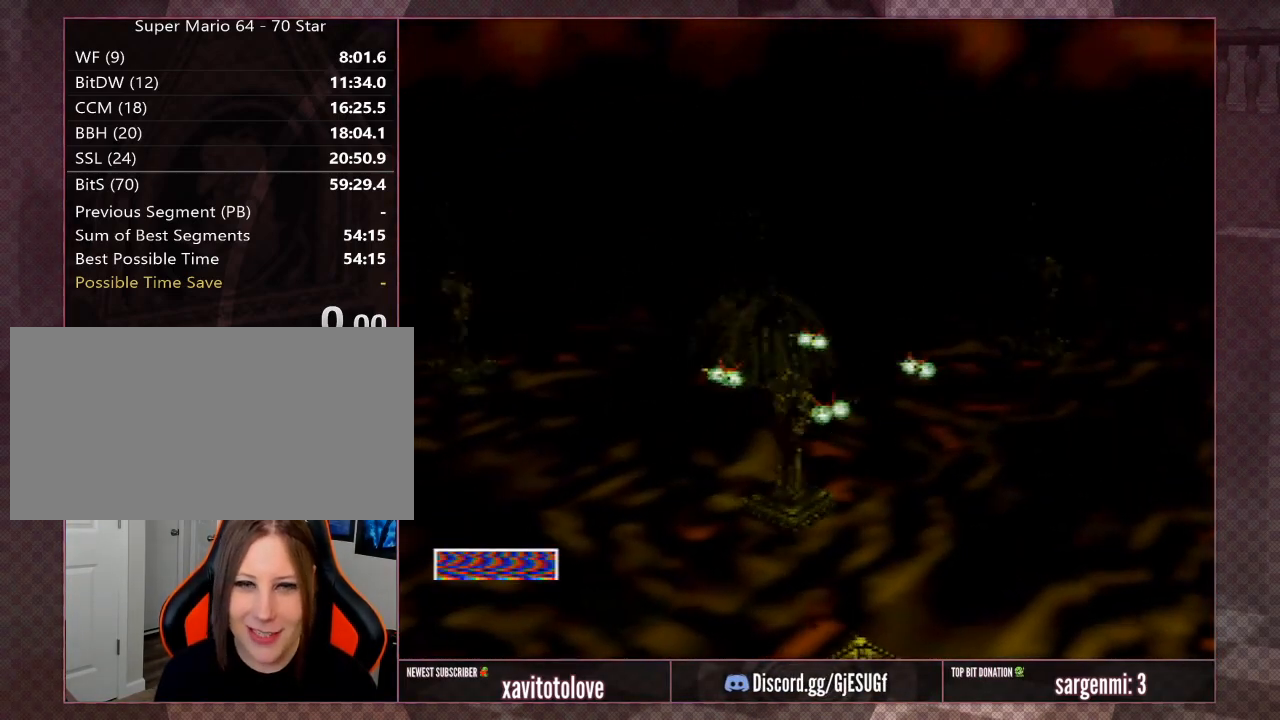
Gameplay with a controller (Nintendo layout); each line is a JSON object with the inputs held at the frame after it. "events" lists button and stick changes between this image and that frame as [ms after this image, input, new state], when the widget could be followed in between. Not read: L1 L3 R3.
{"buttons": [], "left_stick": "center", "events": [[67, "left_stick", "left"], [333, "left_stick", "center"]]}
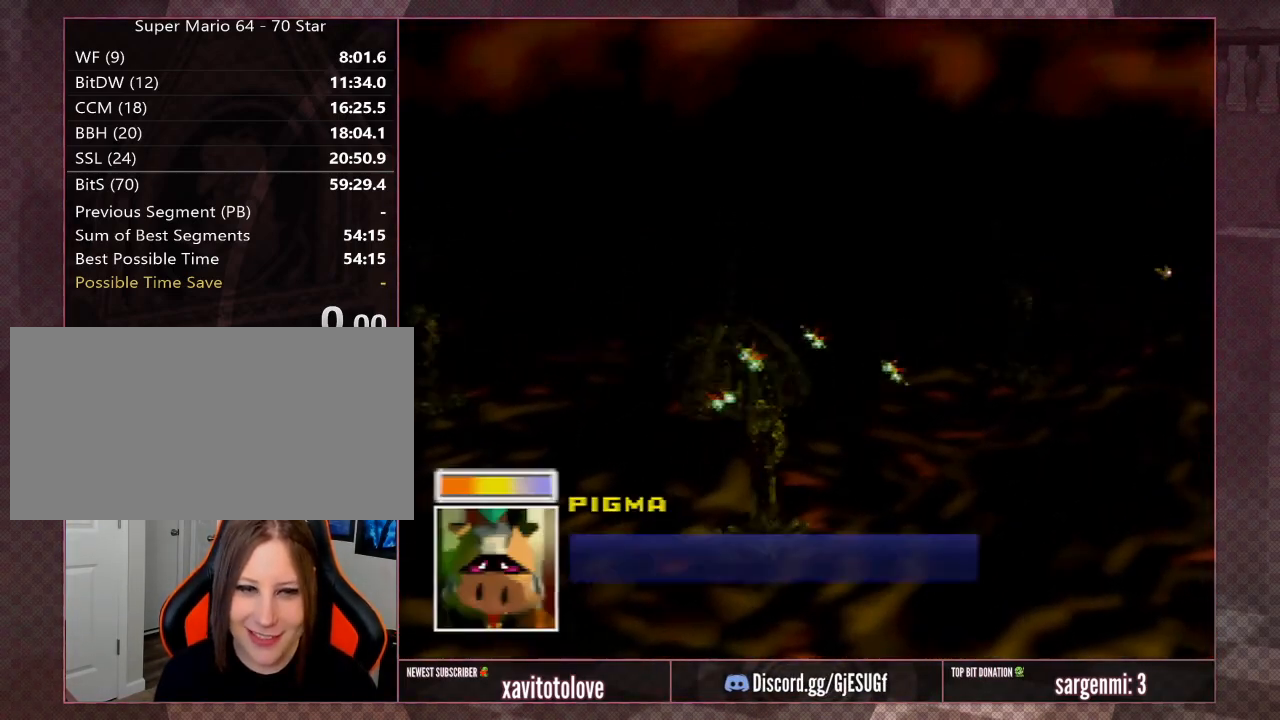
{"buttons": [], "left_stick": "center", "events": [[33, "left_stick", "left"], [283, "left_stick", "center"]]}
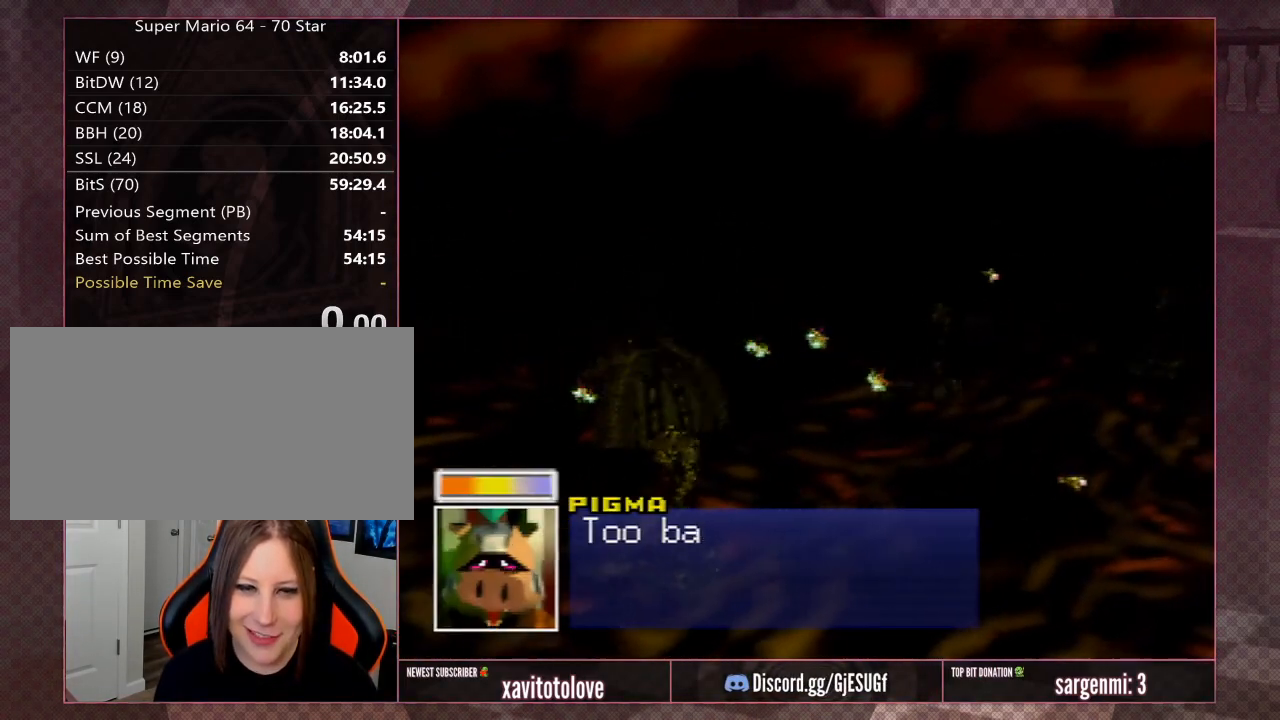
{"buttons": [], "left_stick": "left", "events": [[233, "left_stick", "left"]]}
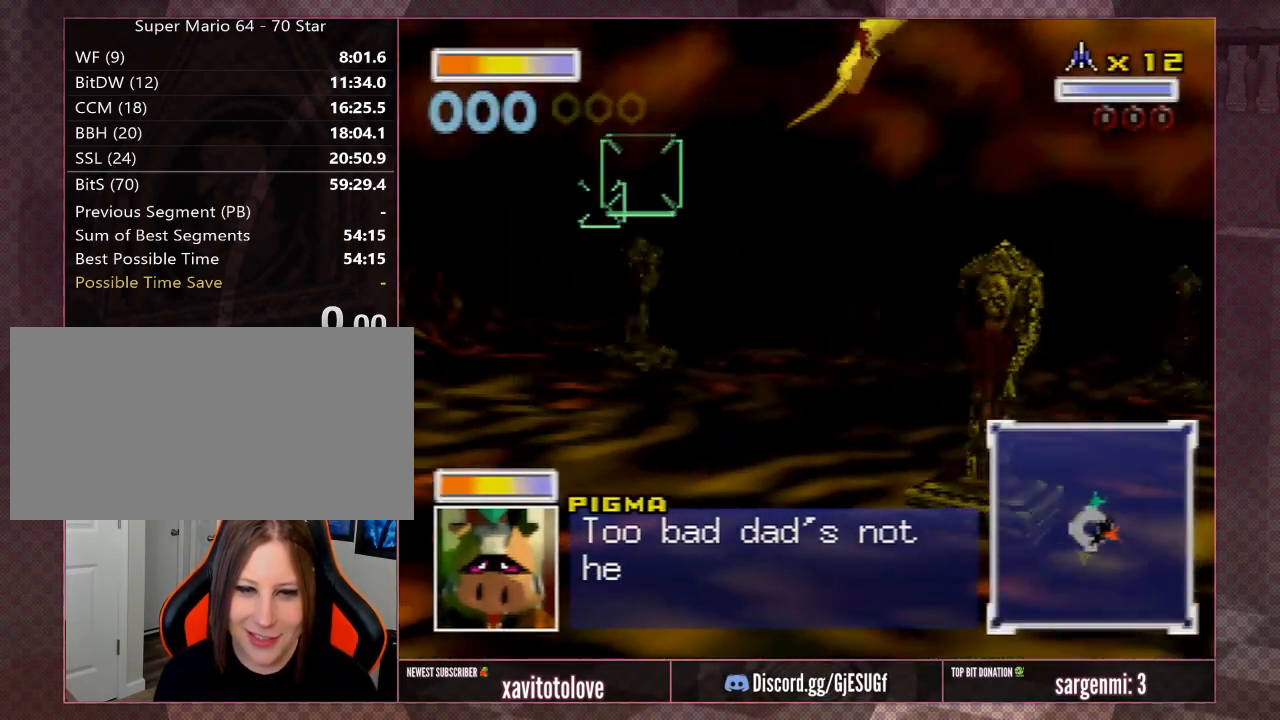
{"buttons": [], "left_stick": "center", "events": [[50, "left_stick", "center"], [250, "left_stick", "left"], [483, "left_stick", "center"]]}
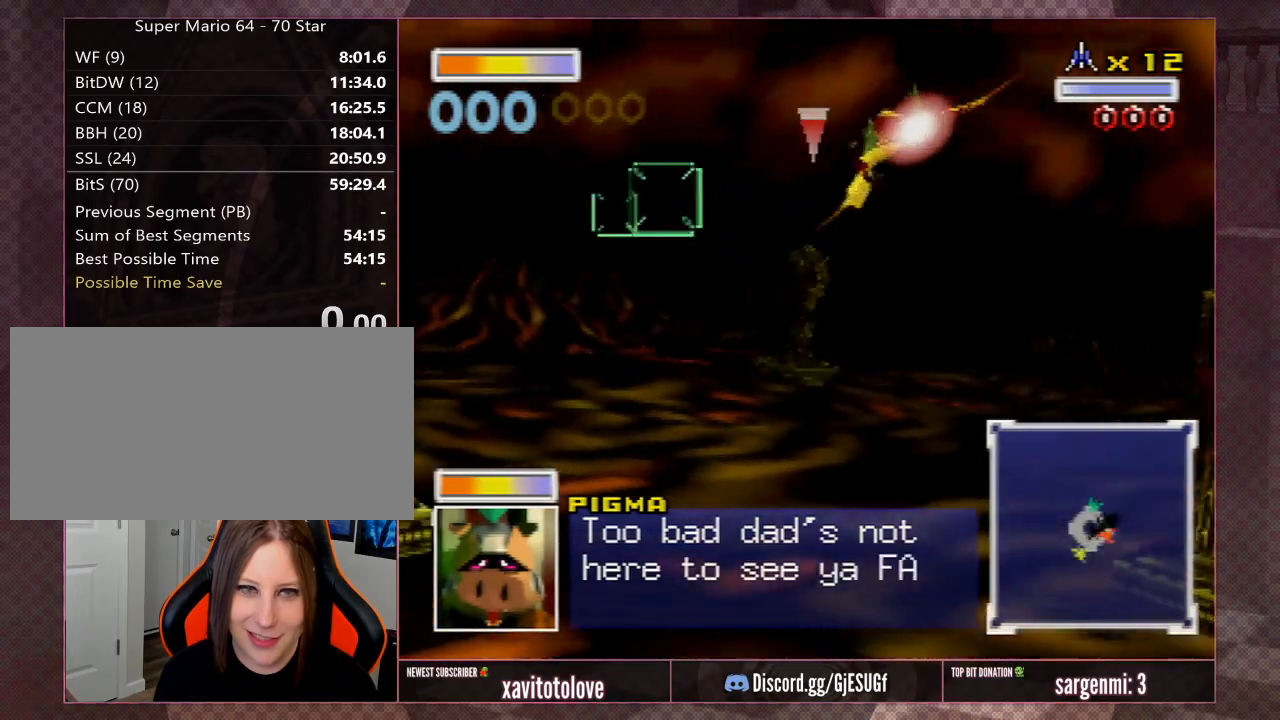
{"buttons": [], "left_stick": "center", "events": [[83, "left_stick", "down-left"], [450, "left_stick", "center"]]}
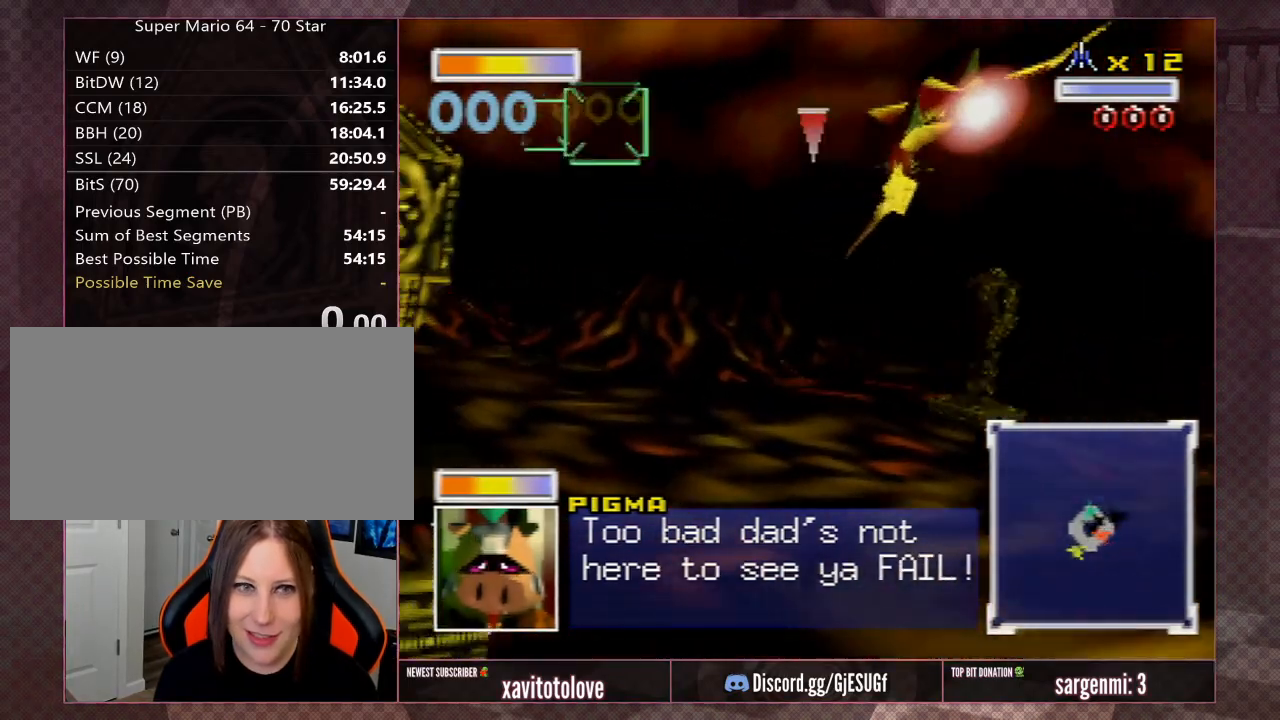
{"buttons": [], "left_stick": "left", "events": [[17, "left_stick", "up-right"], [83, "left_stick", "up-left"], [150, "left_stick", "left"]]}
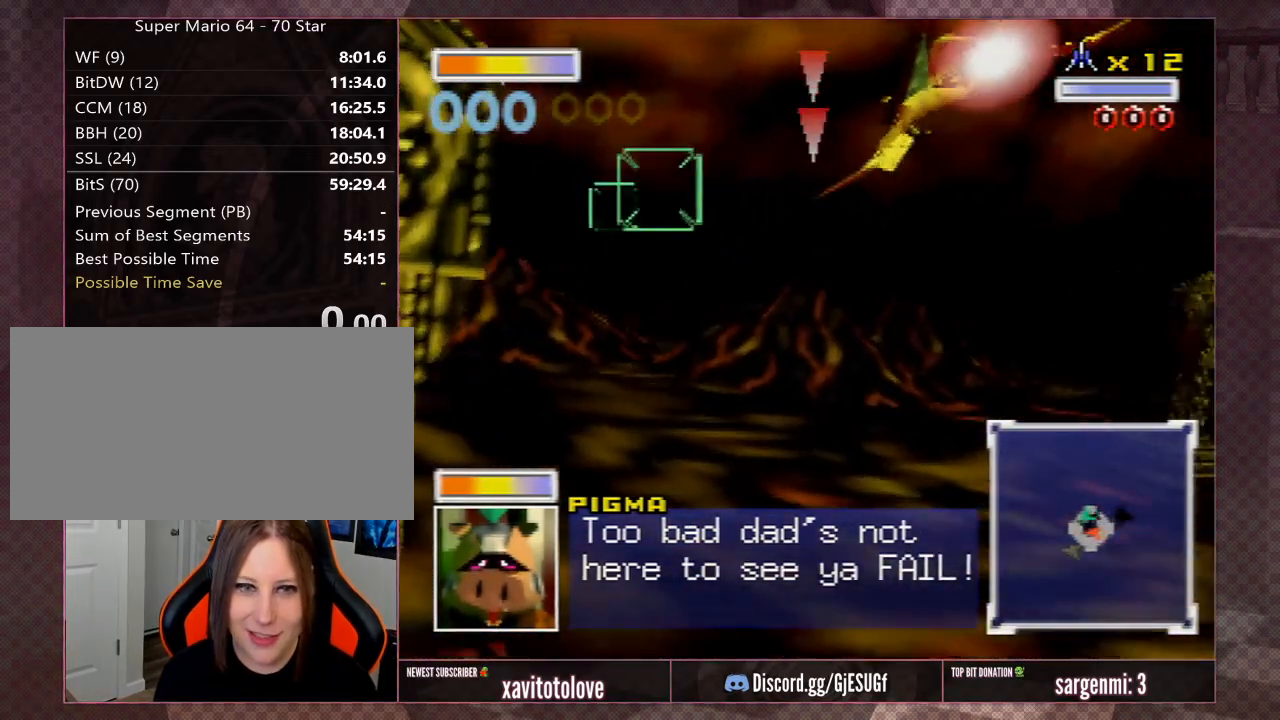
{"buttons": [], "left_stick": "left", "events": [[83, "left_stick", "center"], [183, "left_stick", "left"]]}
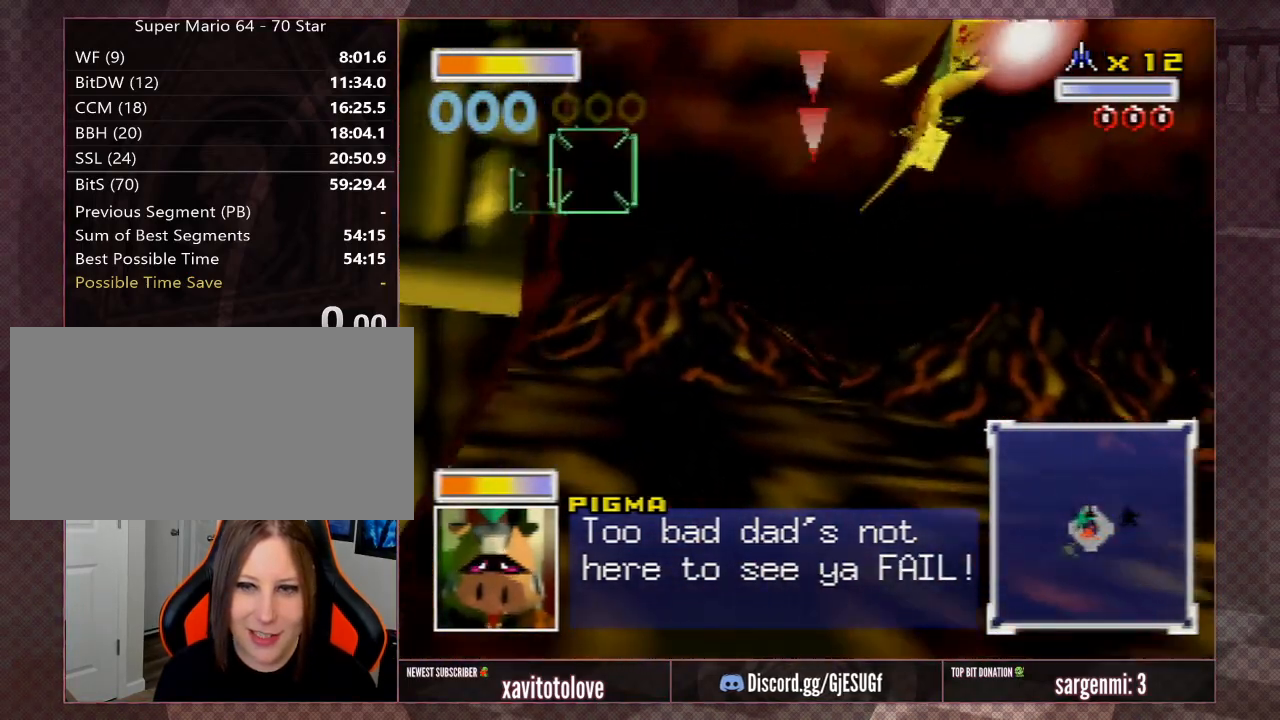
{"buttons": ["Z"], "left_stick": "left", "events": [[17, "Z", "down"], [117, "Z", "up"], [183, "Z", "down"], [250, "Z", "up"], [317, "Z", "down"], [417, "Z", "up"], [483, "Z", "down"]]}
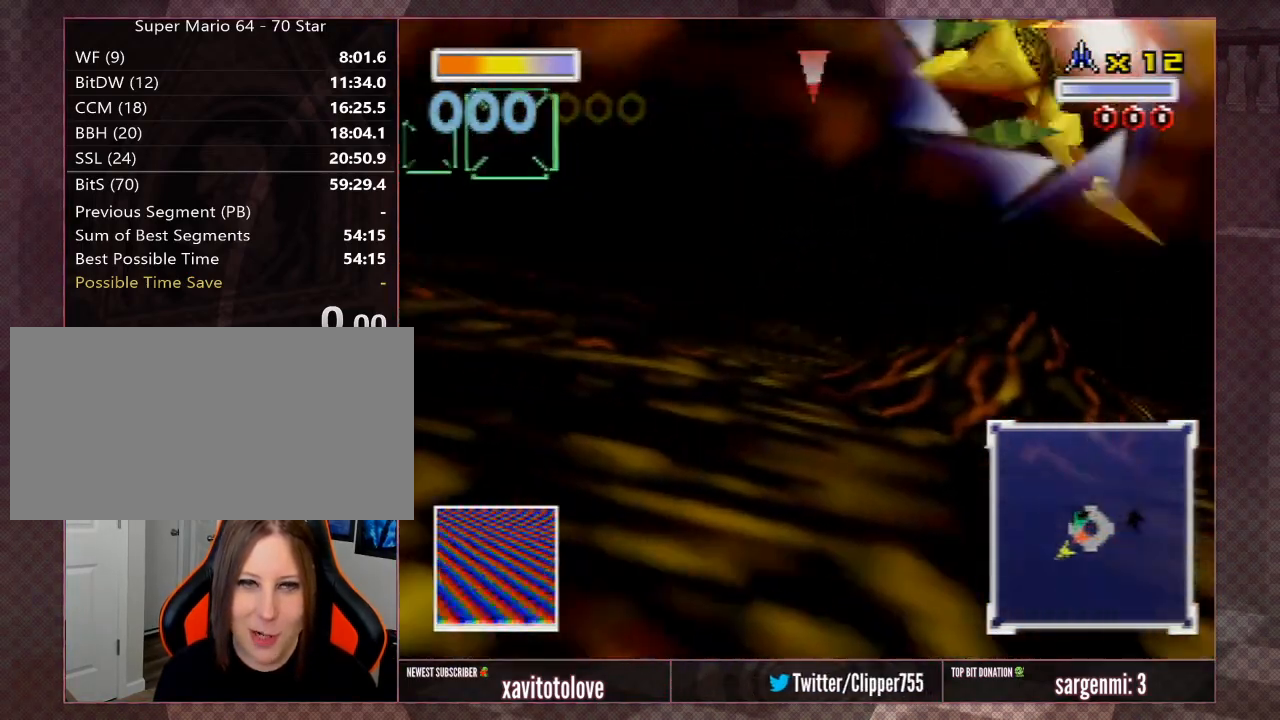
{"buttons": ["Z"], "left_stick": "left", "events": [[83, "Z", "up"], [150, "Z", "down"], [267, "Z", "up"], [333, "Z", "down"], [433, "Z", "up"], [467, "Z", "down"]]}
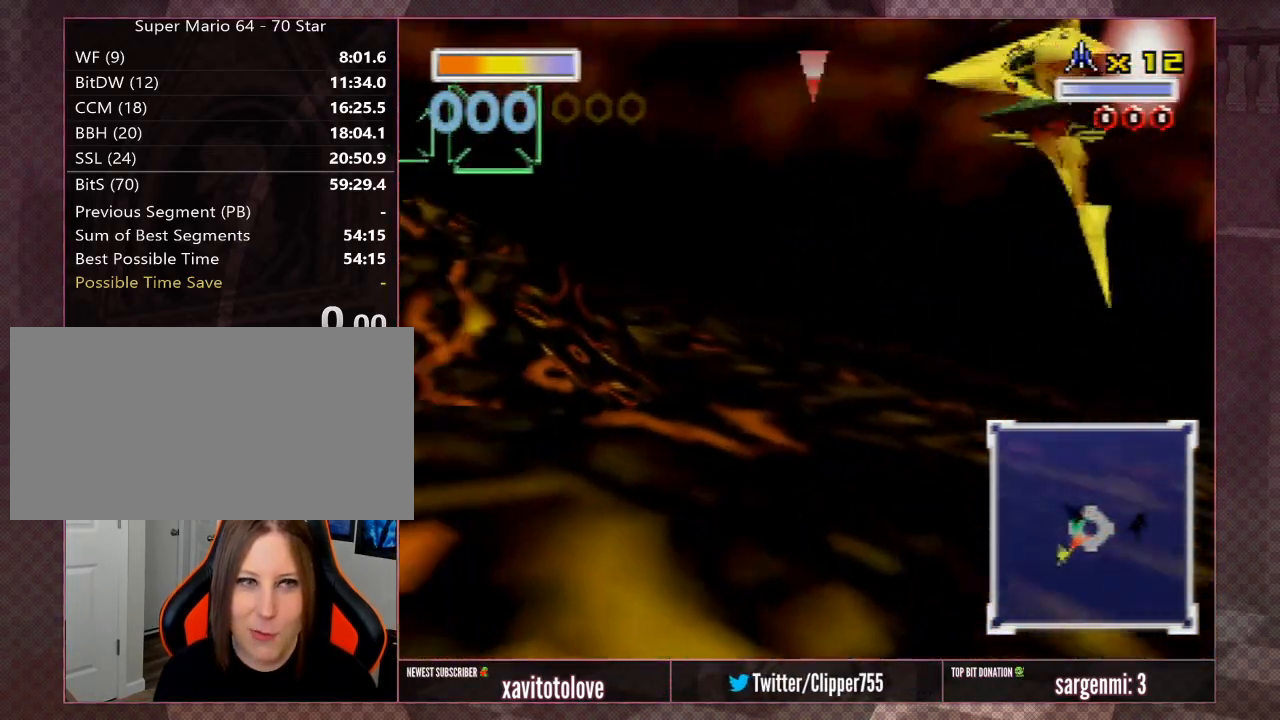
{"buttons": ["Z"], "left_stick": "left", "events": [[100, "Z", "up"], [117, "Z", "down"], [250, "Z", "up"], [317, "Z", "down"], [417, "Z", "up"], [483, "Z", "down"]]}
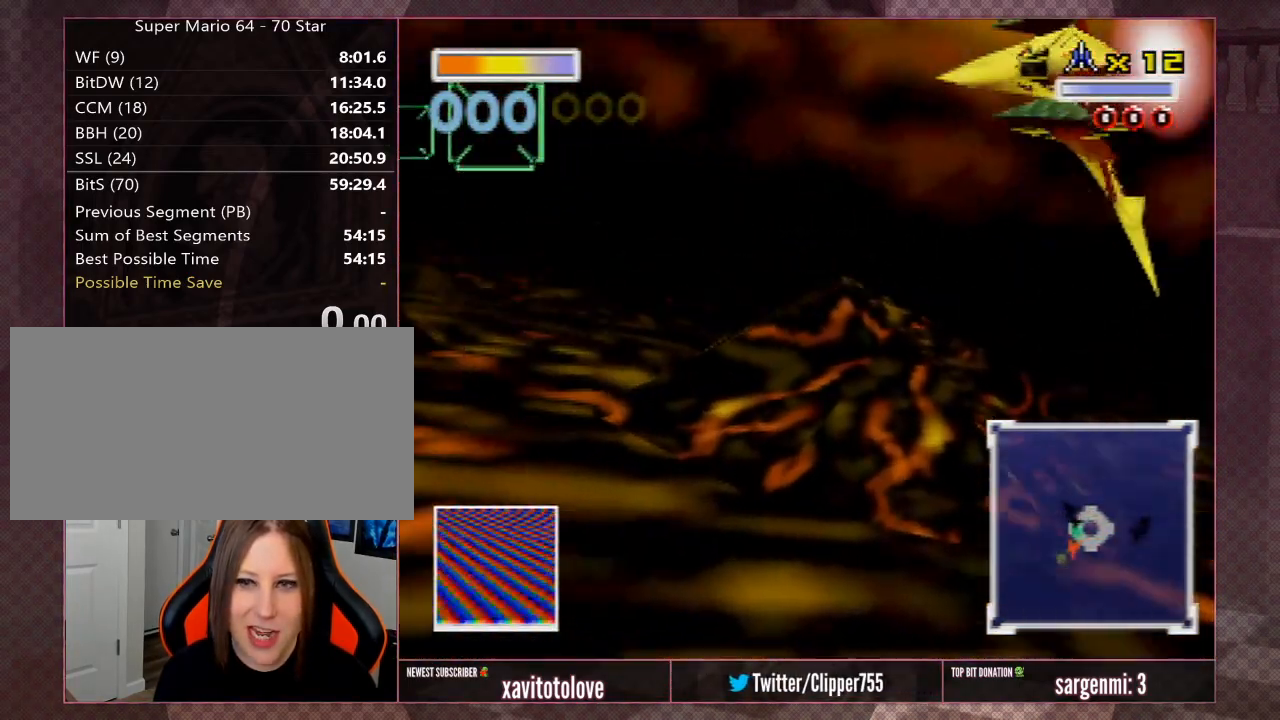
{"buttons": ["Z"], "left_stick": "left", "events": [[83, "Z", "up"], [117, "Z", "down"], [267, "Z", "up"], [333, "Z", "down"], [433, "Z", "up"], [500, "Z", "down"]]}
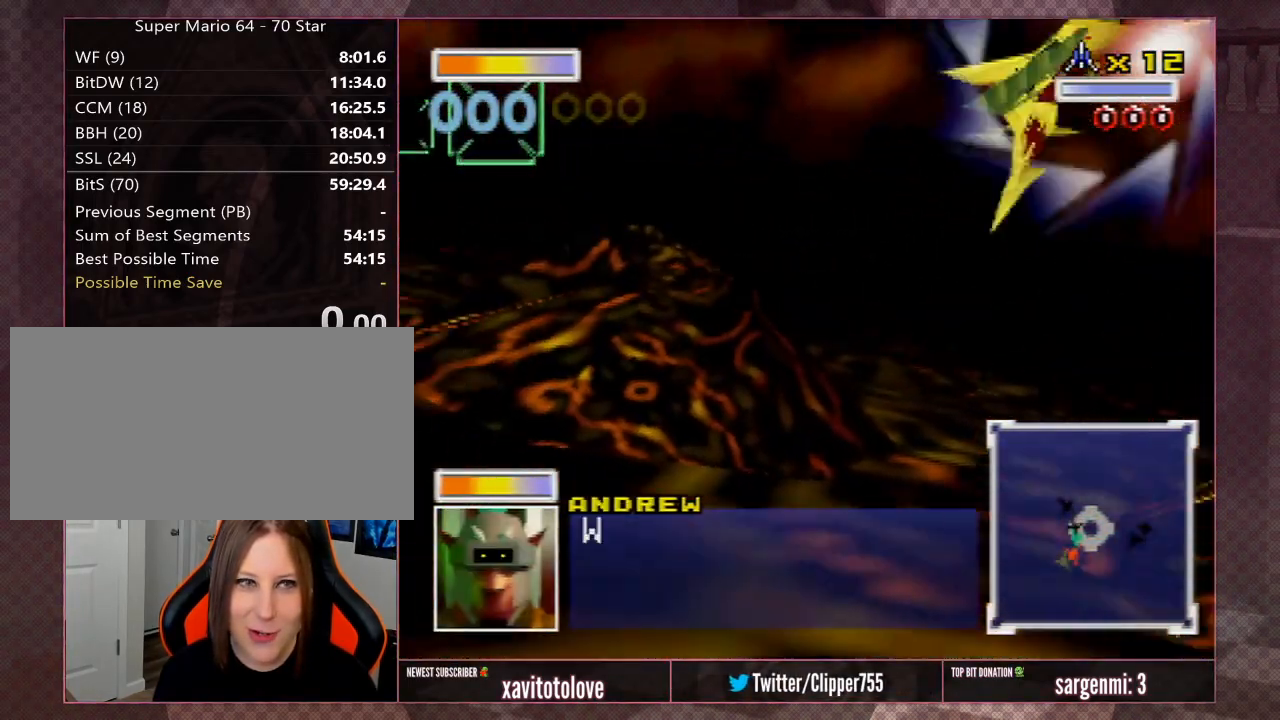
{"buttons": ["Z"], "left_stick": "left", "events": [[100, "Z", "up"], [150, "Z", "down"], [283, "Z", "up"], [317, "Z", "down"], [450, "Z", "up"], [483, "Z", "down"]]}
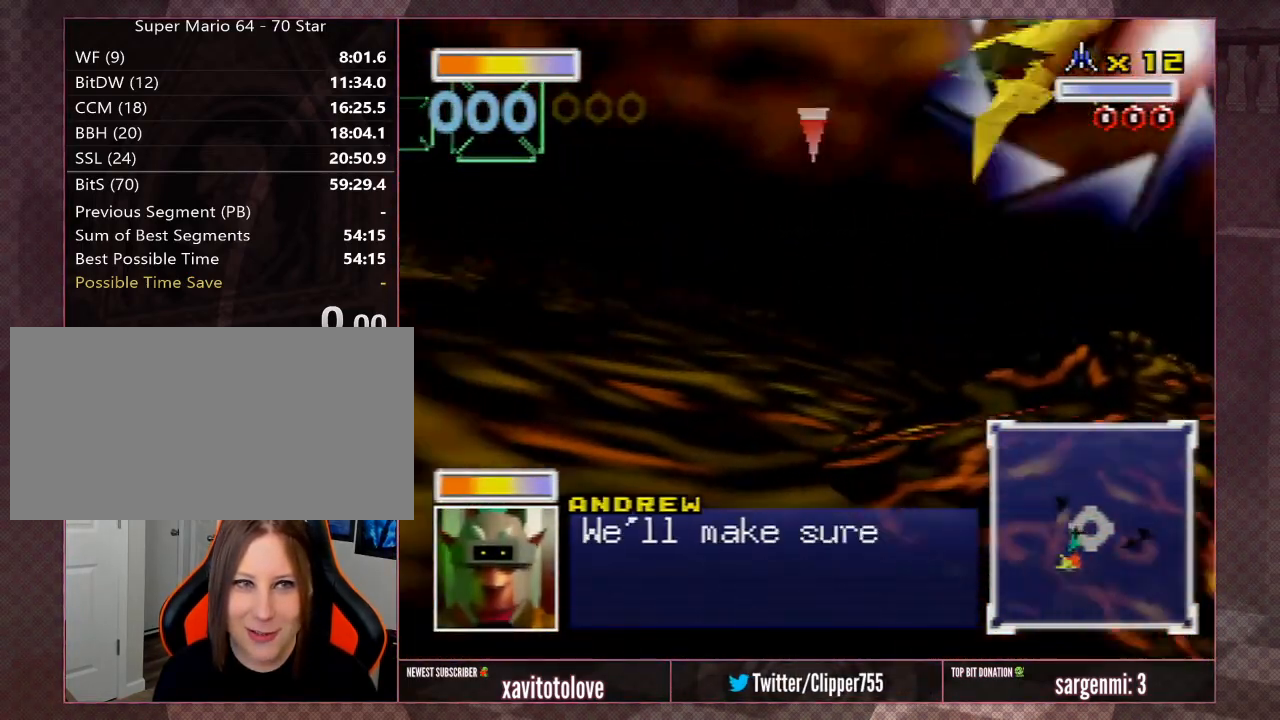
{"buttons": [], "left_stick": "left", "events": [[117, "Z", "up"], [150, "Z", "down"], [300, "Z", "up"], [367, "Z", "down"], [500, "Z", "up"]]}
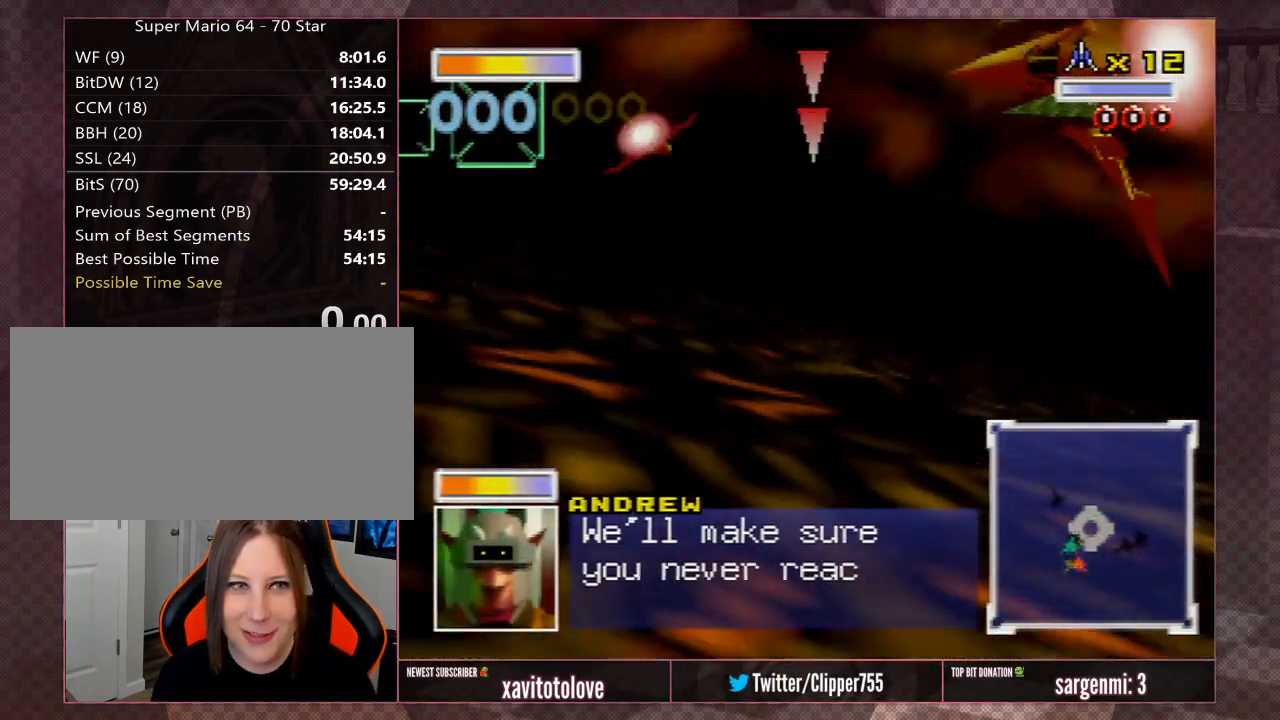
{"buttons": [], "left_stick": "left", "events": [[33, "left_stick", "center"], [67, "Z", "down"], [100, "left_stick", "left"], [167, "Z", "up"], [167, "left_stick", "center"], [367, "left_stick", "left"]]}
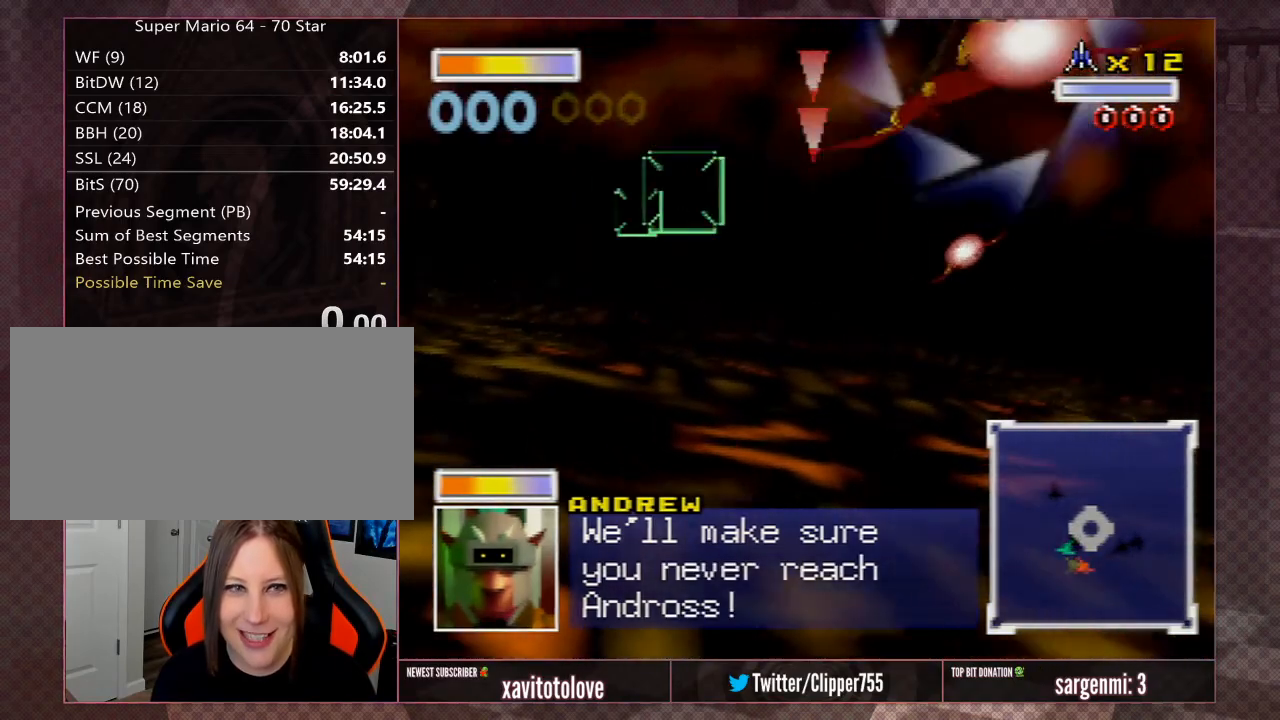
{"buttons": [], "left_stick": "right", "events": [[117, "Z", "down"], [200, "Z", "up"], [267, "Z", "down"], [367, "Z", "up"], [400, "left_stick", "center"], [467, "left_stick", "right"]]}
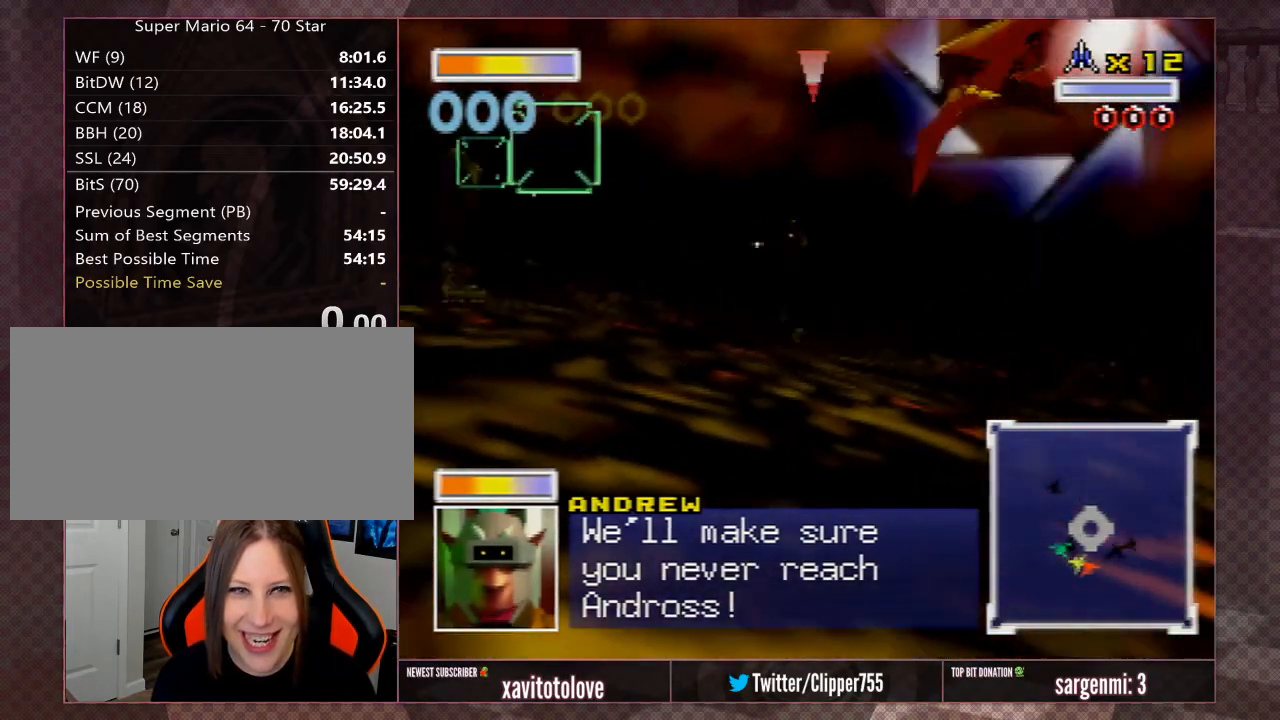
{"buttons": ["A"], "left_stick": "right", "events": [[33, "A", "down"], [100, "A", "up"], [167, "A", "down"], [233, "A", "up"], [233, "left_stick", "center"], [300, "A", "down"], [333, "left_stick", "up-left"], [400, "A", "up"], [433, "A", "down"], [433, "left_stick", "right"]]}
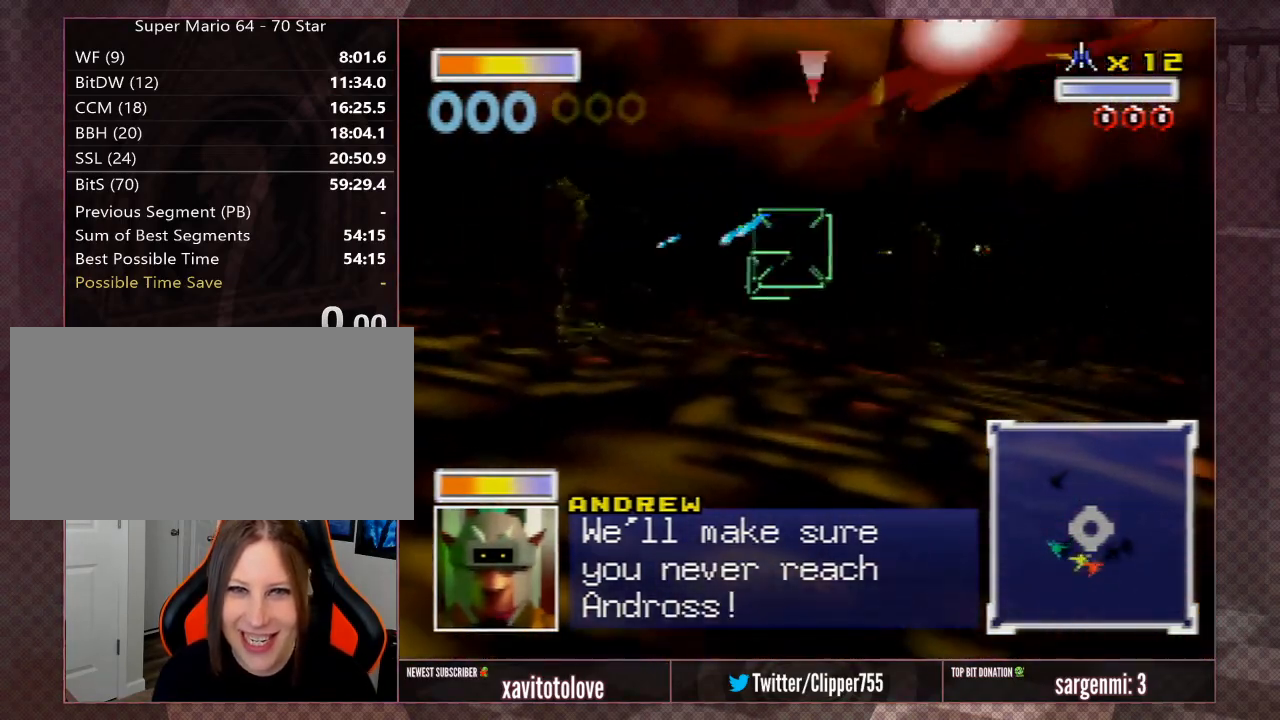
{"buttons": ["A"], "left_stick": "center", "events": [[33, "A", "up"], [67, "A", "down"], [150, "A", "up"], [150, "left_stick", "center"], [217, "A", "down"], [283, "A", "up"], [317, "left_stick", "left"], [333, "A", "down"], [400, "A", "up"], [450, "left_stick", "center"], [467, "A", "down"]]}
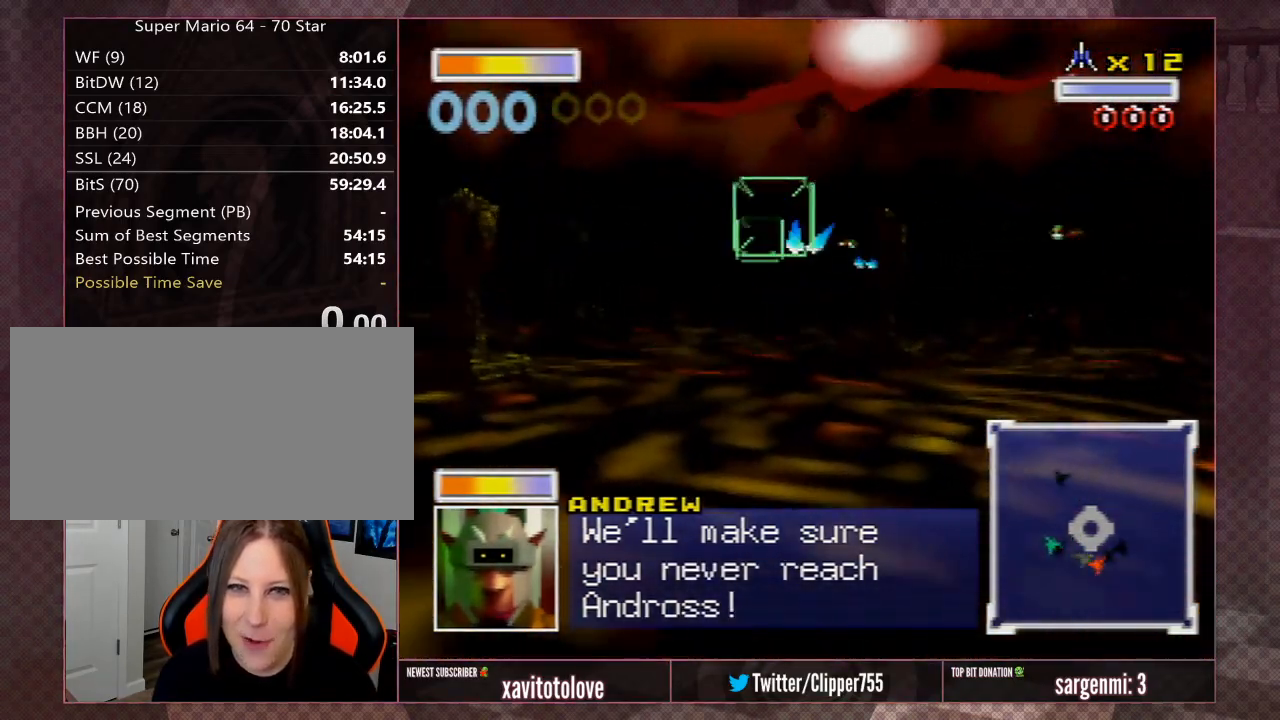
{"buttons": [], "left_stick": "center", "events": [[33, "A", "up"], [100, "A", "down"], [100, "left_stick", "down-right"], [167, "A", "up"], [167, "left_stick", "right"], [233, "A", "down"], [267, "A", "up"], [300, "left_stick", "center"], [333, "A", "down"], [417, "A", "up"], [450, "A", "down"], [500, "A", "up"]]}
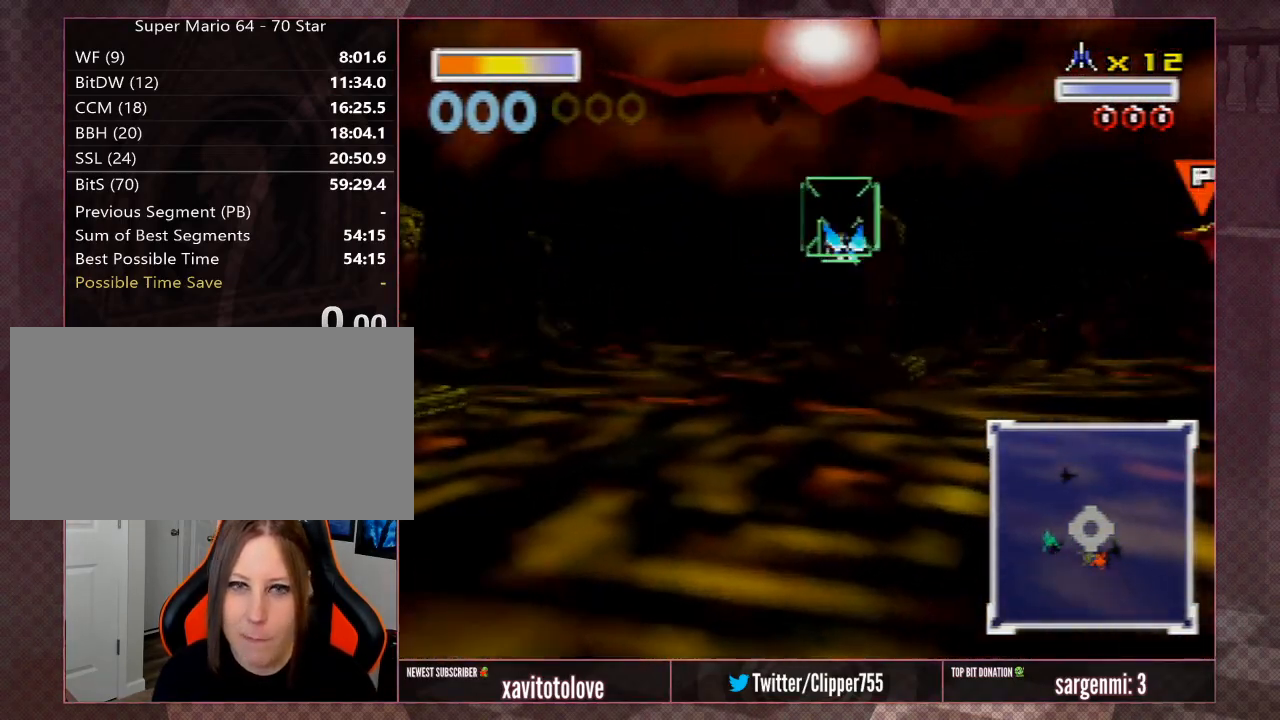
{"buttons": ["A"], "left_stick": "center", "events": [[83, "A", "down"], [117, "A", "up"], [183, "A", "down"], [250, "A", "up"], [283, "A", "down"], [350, "A", "up"], [350, "left_stick", "left"], [383, "A", "down"], [417, "left_stick", "center"], [450, "A", "up"], [483, "A", "down"]]}
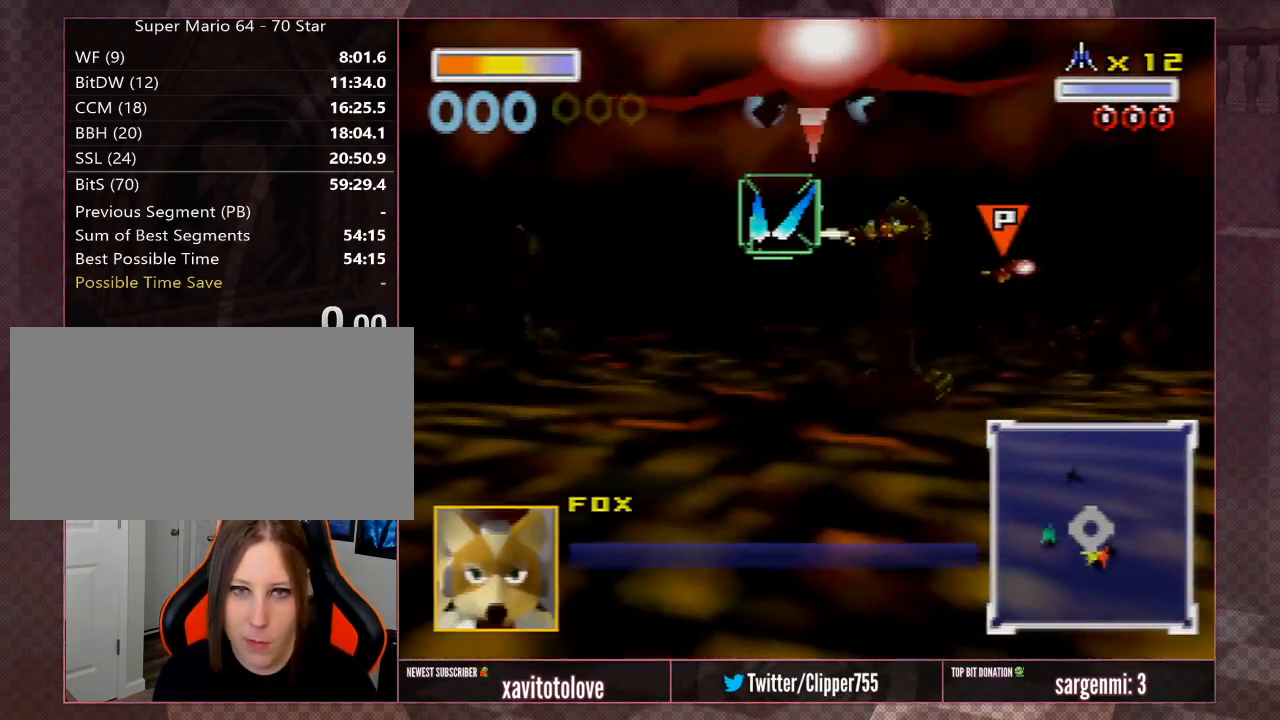
{"buttons": ["A"], "left_stick": "down-left", "events": [[50, "A", "up"], [67, "A", "down"], [150, "A", "up"], [150, "left_stick", "right"], [217, "A", "down"], [250, "A", "up"], [300, "A", "down"], [383, "A", "up"], [417, "A", "down"], [417, "left_stick", "down-left"], [467, "A", "up"], [500, "A", "down"]]}
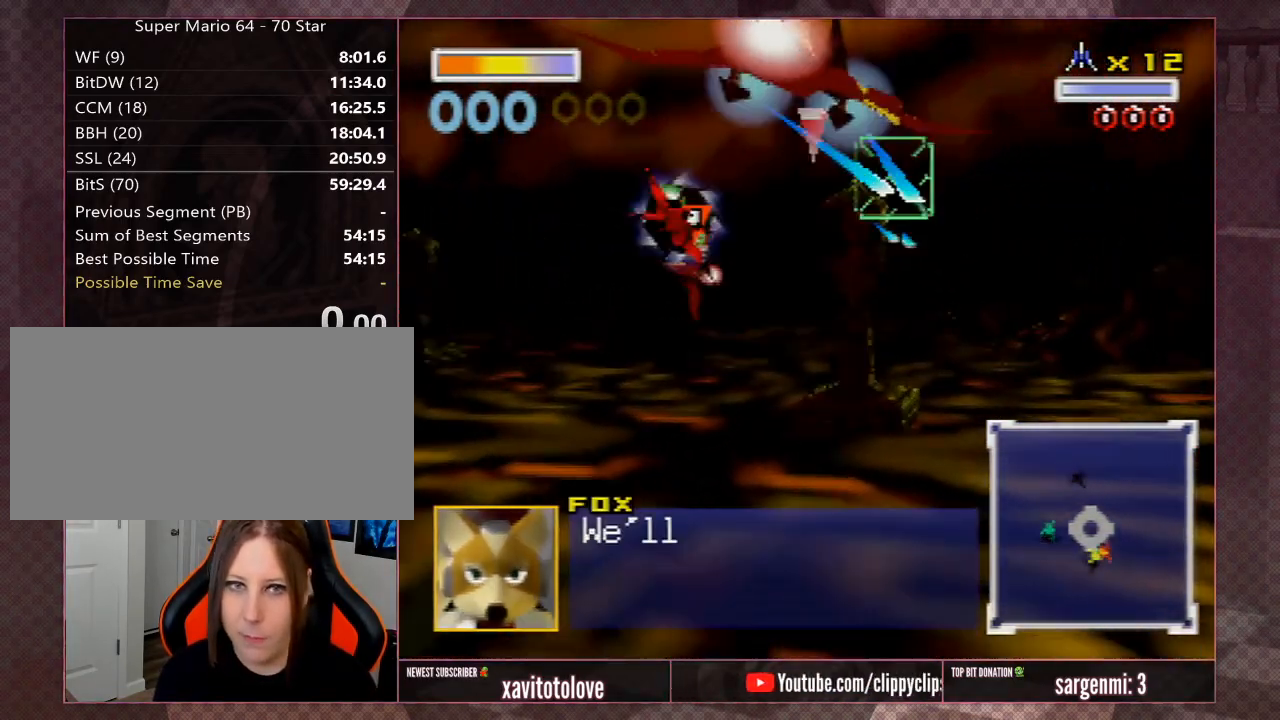
{"buttons": [], "left_stick": "up-left", "events": [[83, "A", "up"], [83, "left_stick", "center"], [150, "A", "down"], [150, "Z", "down"], [150, "left_stick", "left"], [217, "A", "up"], [250, "A", "down"], [250, "Z", "up"], [317, "A", "up"], [317, "Z", "down"], [417, "Z", "up"], [450, "left_stick", "up-left"]]}
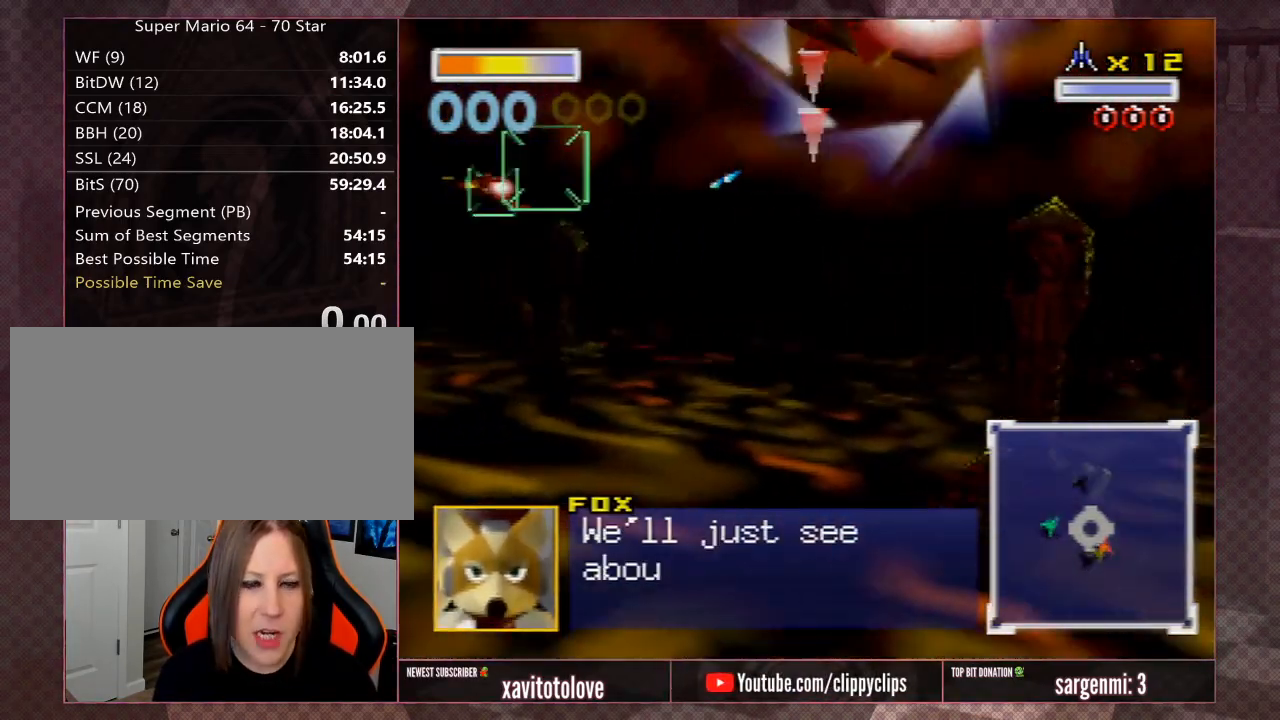
{"buttons": [], "left_stick": "center", "events": [[17, "left_stick", "up"], [267, "left_stick", "down"], [300, "C_DOWN", "down"], [367, "left_stick", "center"], [400, "C_DOWN", "up"]]}
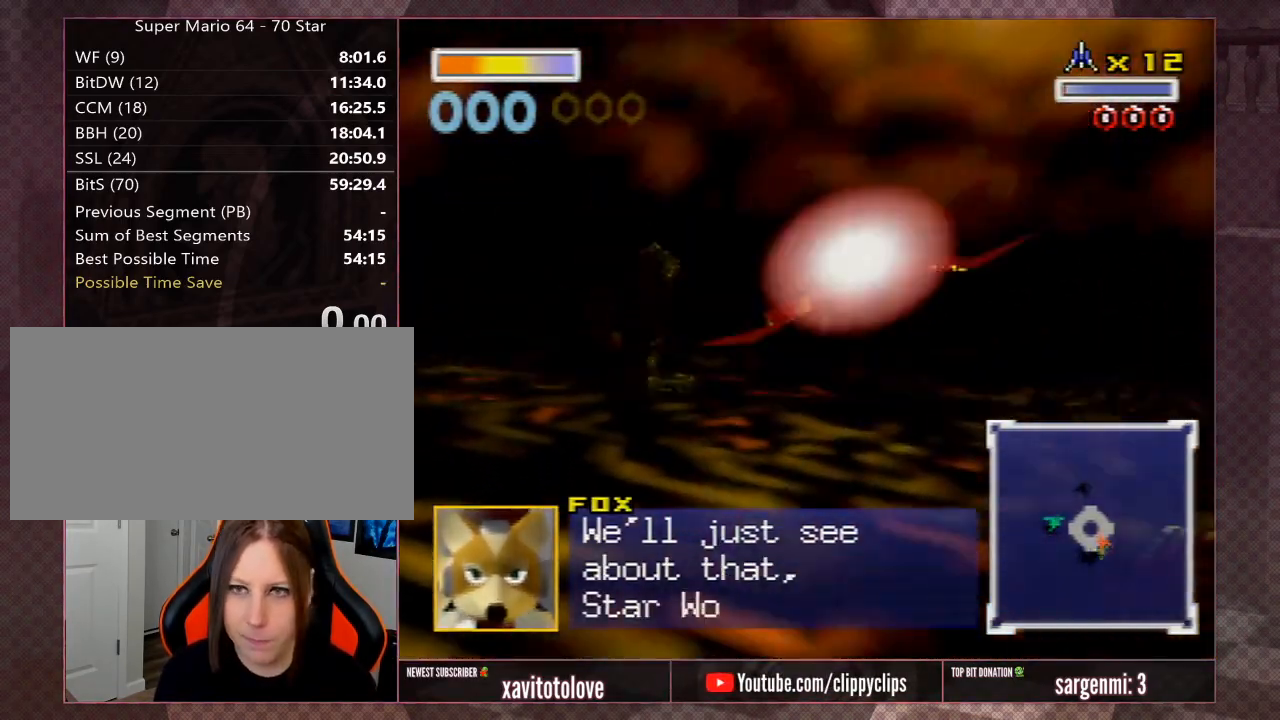
{"buttons": ["A"], "left_stick": "center", "events": [[250, "A", "down"]]}